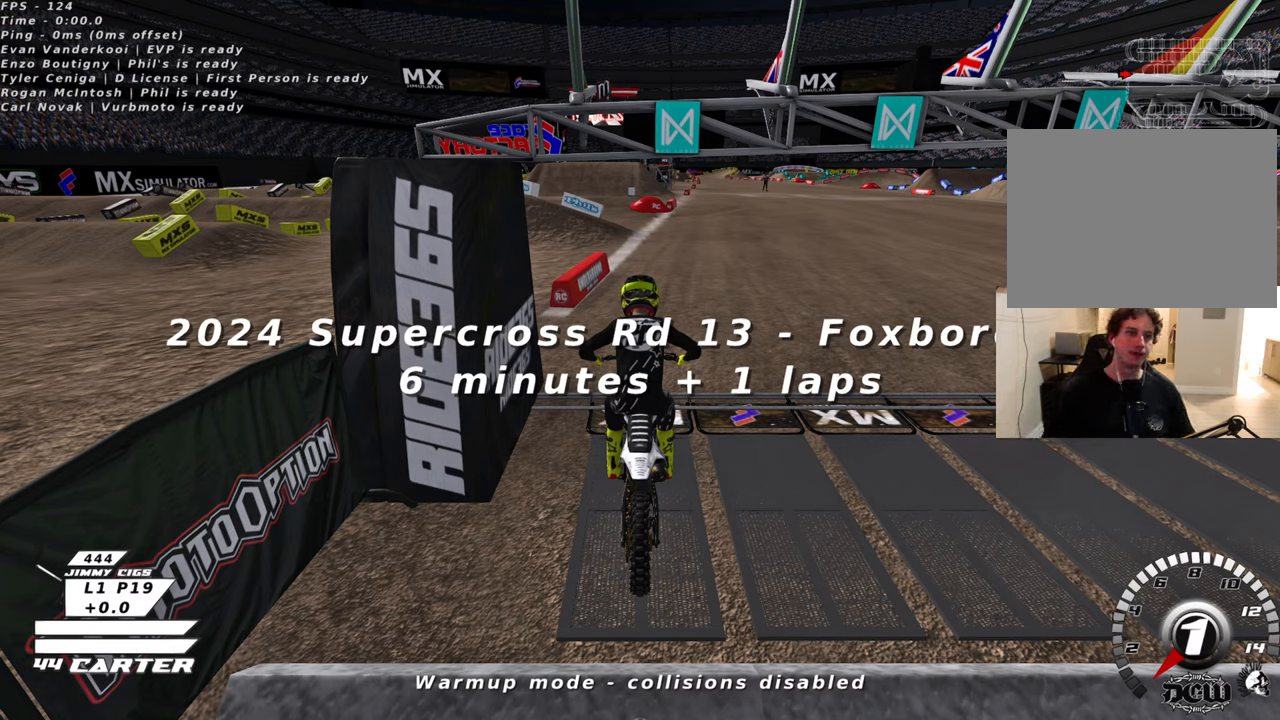
Gameplay with a controller (Xbox layout); each line is a JSON object with the inputs held at the frame after it. "events" lists button and stick changes between this image and that frame as [ms after this image, input, new state], when the widget could be followed in between.
{"buttons": ["X"], "left_stick": "center", "right_stick": "center", "events": [[183, "X", "down"], [316, "X", "up"], [466, "X", "down"]]}
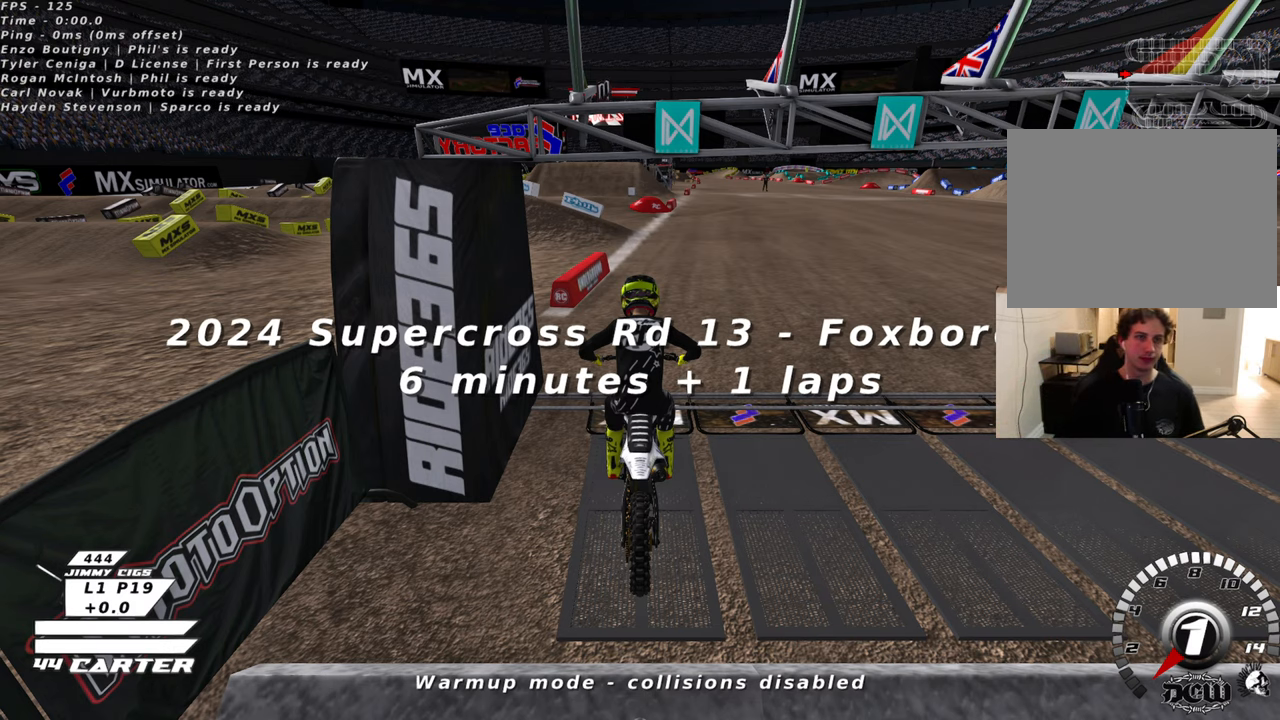
{"buttons": [], "left_stick": "center", "right_stick": "center", "events": [[150, "X", "up"]]}
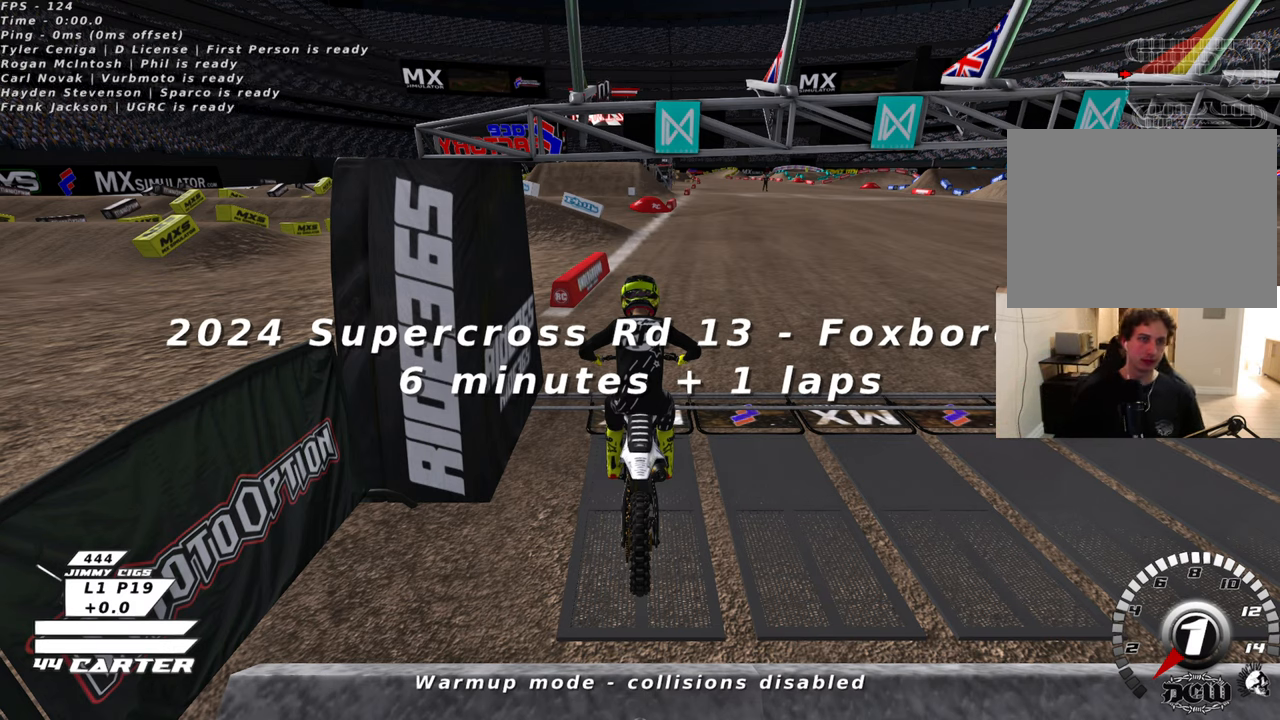
{"buttons": [], "left_stick": "center", "right_stick": "center", "events": []}
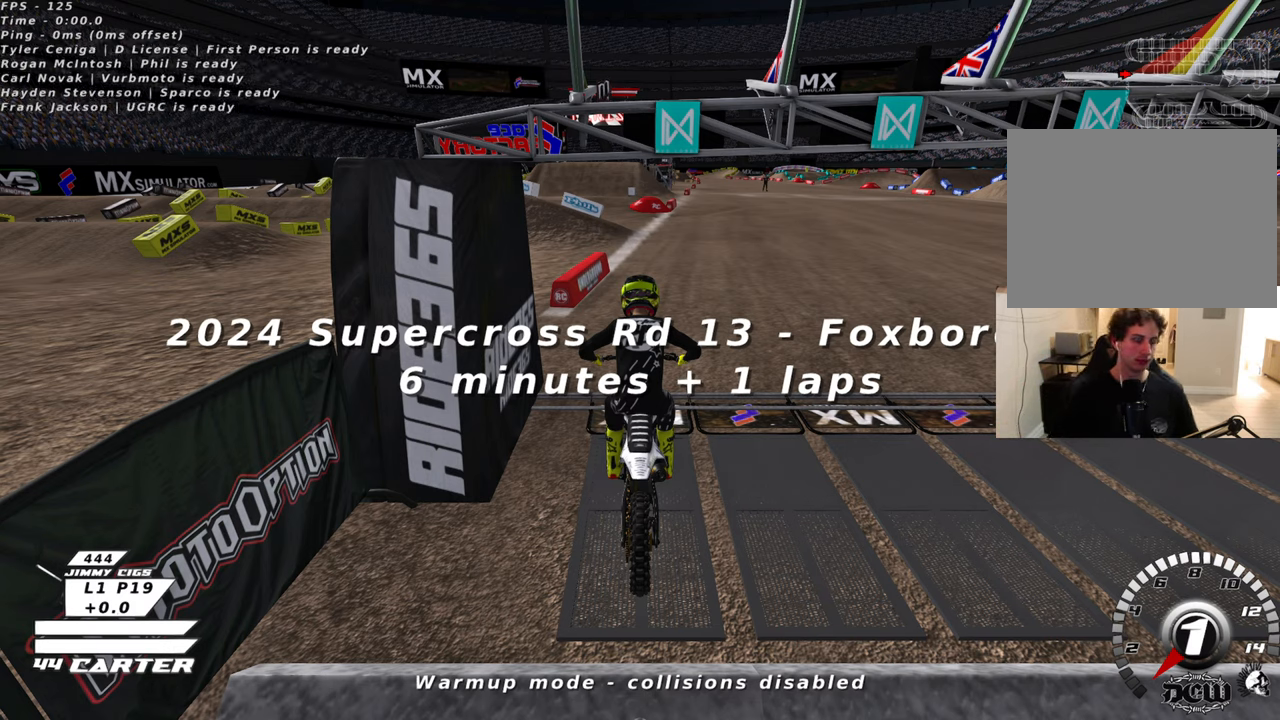
{"buttons": [], "left_stick": "center", "right_stick": "center", "events": [[100, "X", "down"], [250, "X", "up"], [350, "X", "down"], [450, "X", "up"]]}
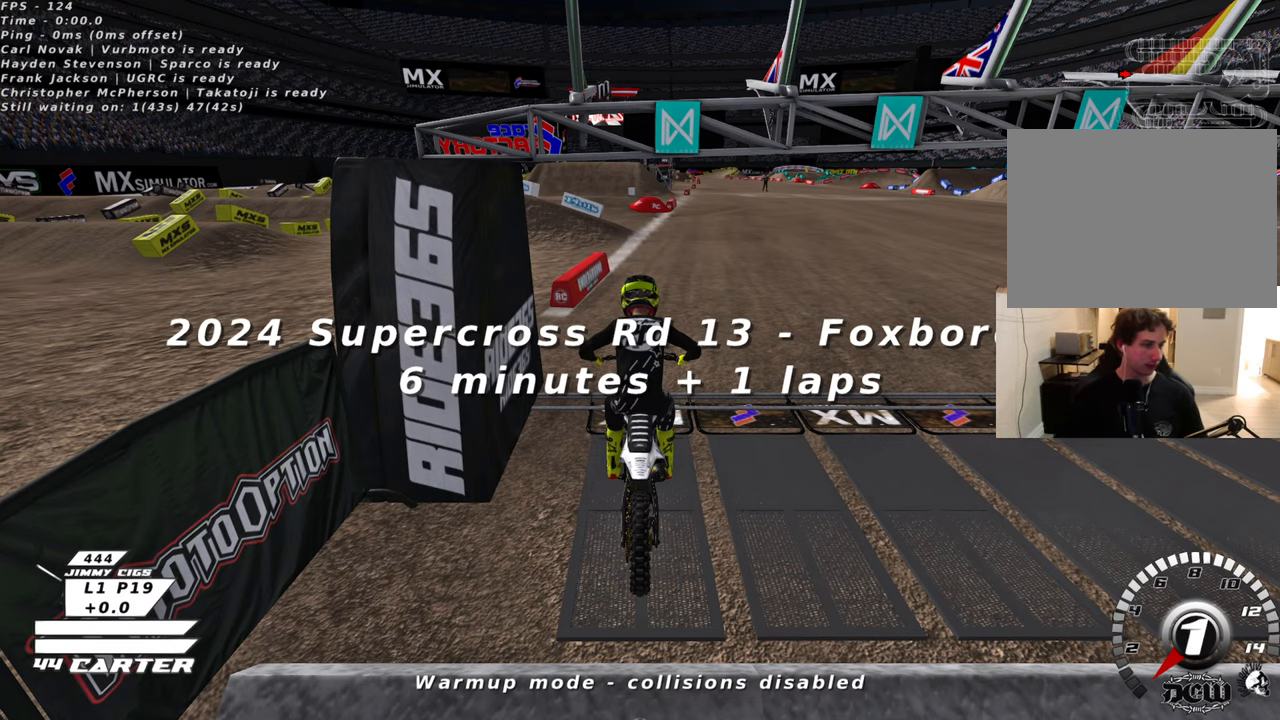
{"buttons": [], "left_stick": "center", "right_stick": "center", "events": [[216, "X", "down"], [366, "X", "up"]]}
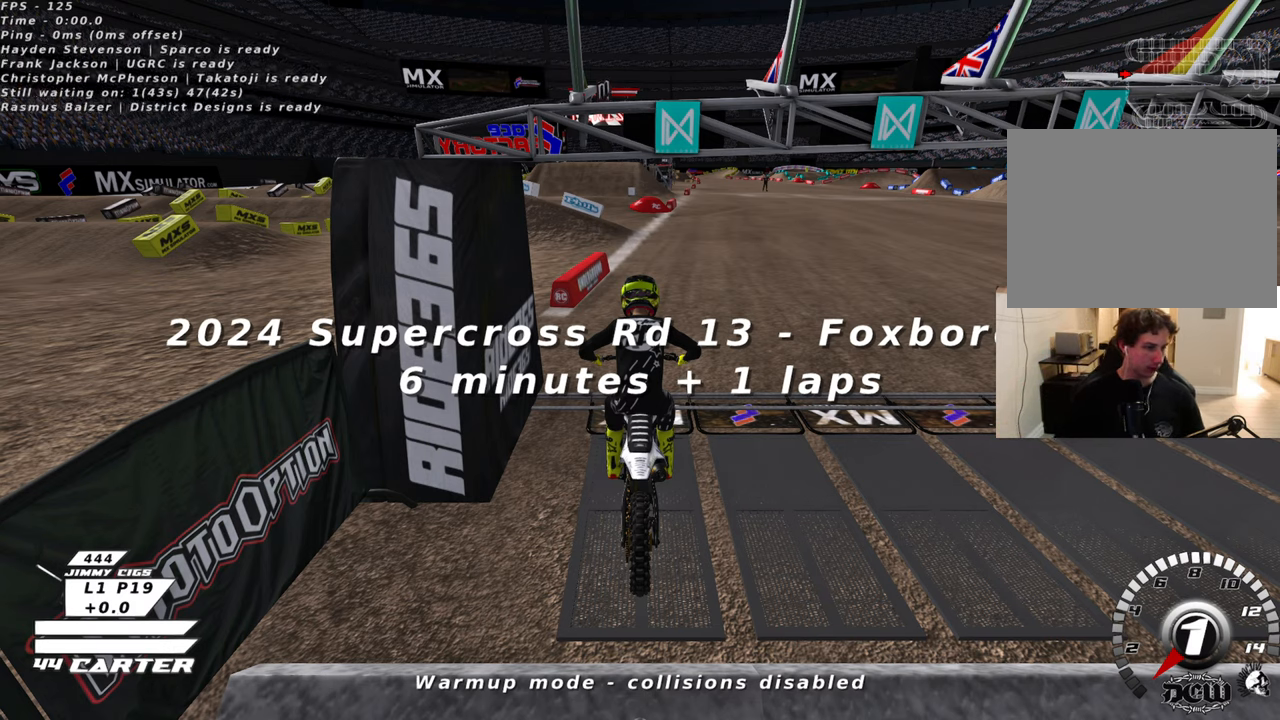
{"buttons": [], "left_stick": "center", "right_stick": "center", "events": [[283, "X", "down"], [433, "X", "up"]]}
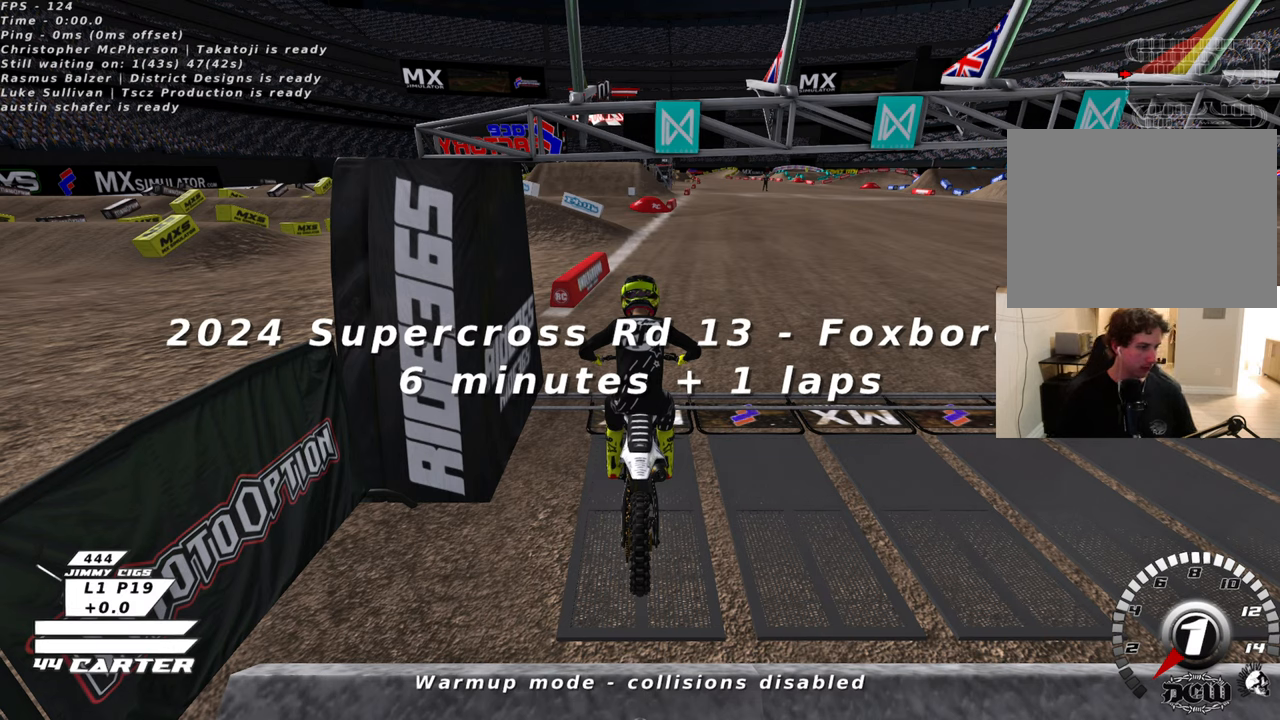
{"buttons": ["X"], "left_stick": "center", "right_stick": "center", "events": [[400, "X", "down"]]}
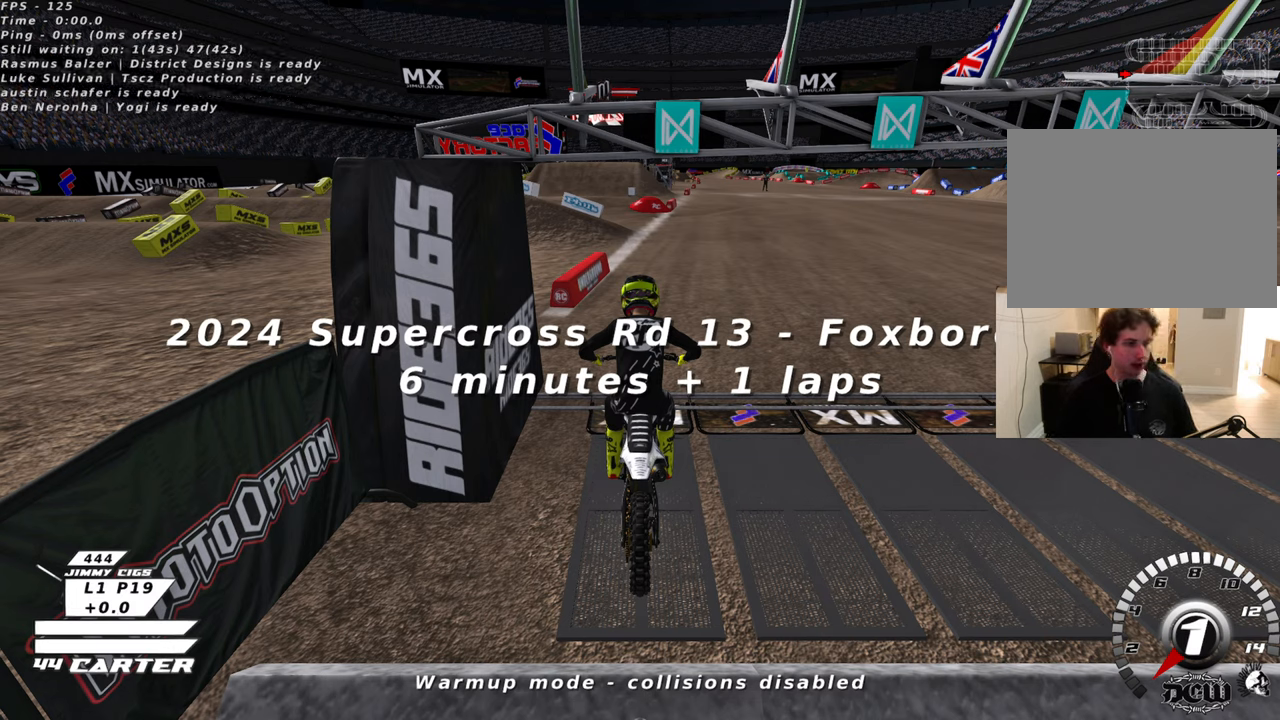
{"buttons": [], "left_stick": "center", "right_stick": "center", "events": [[33, "X", "up"]]}
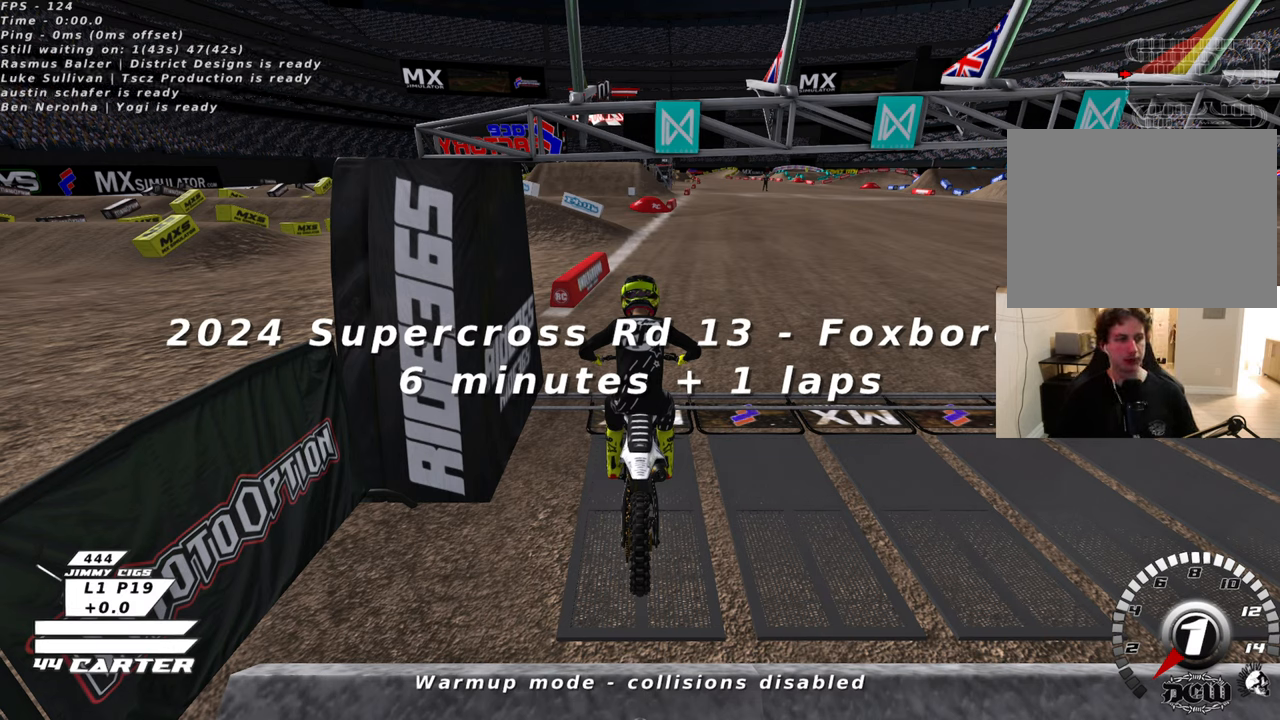
{"buttons": ["X"], "left_stick": "center", "right_stick": "center", "events": [[83, "X", "down"], [266, "X", "up"], [433, "X", "down"]]}
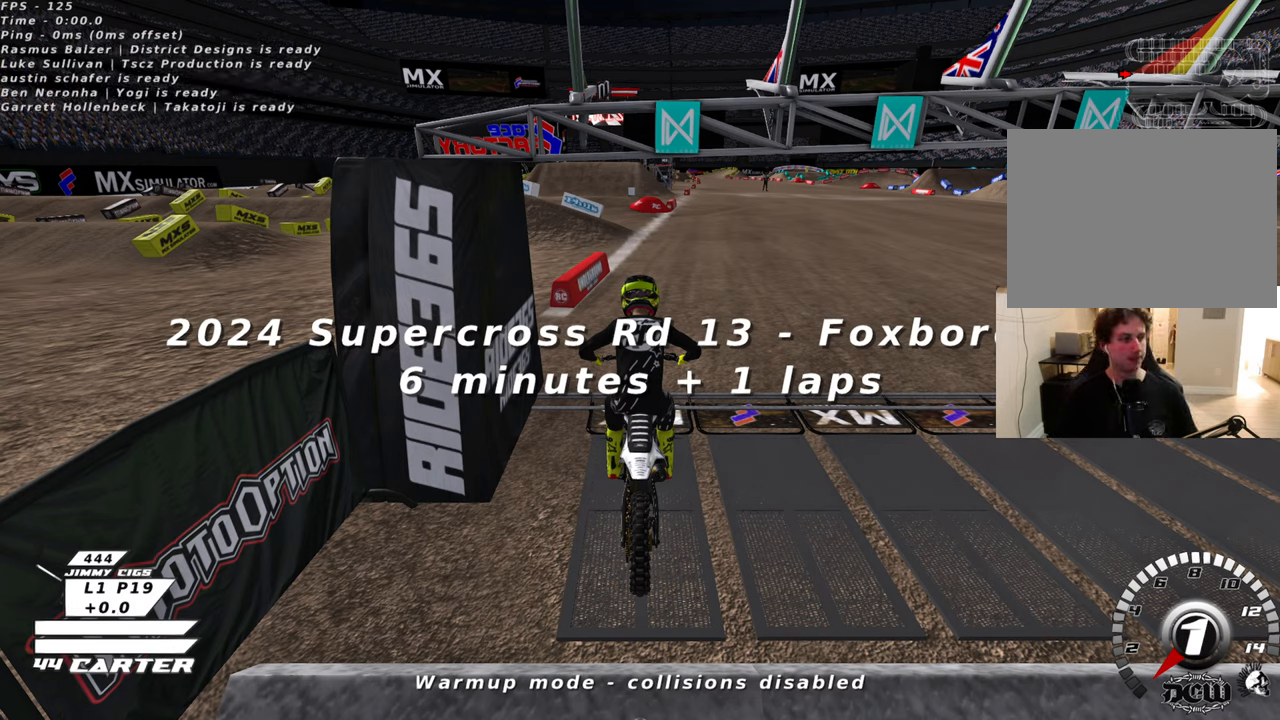
{"buttons": [], "left_stick": "center", "right_stick": "center", "events": [[66, "X", "up"], [216, "X", "down"], [383, "X", "up"]]}
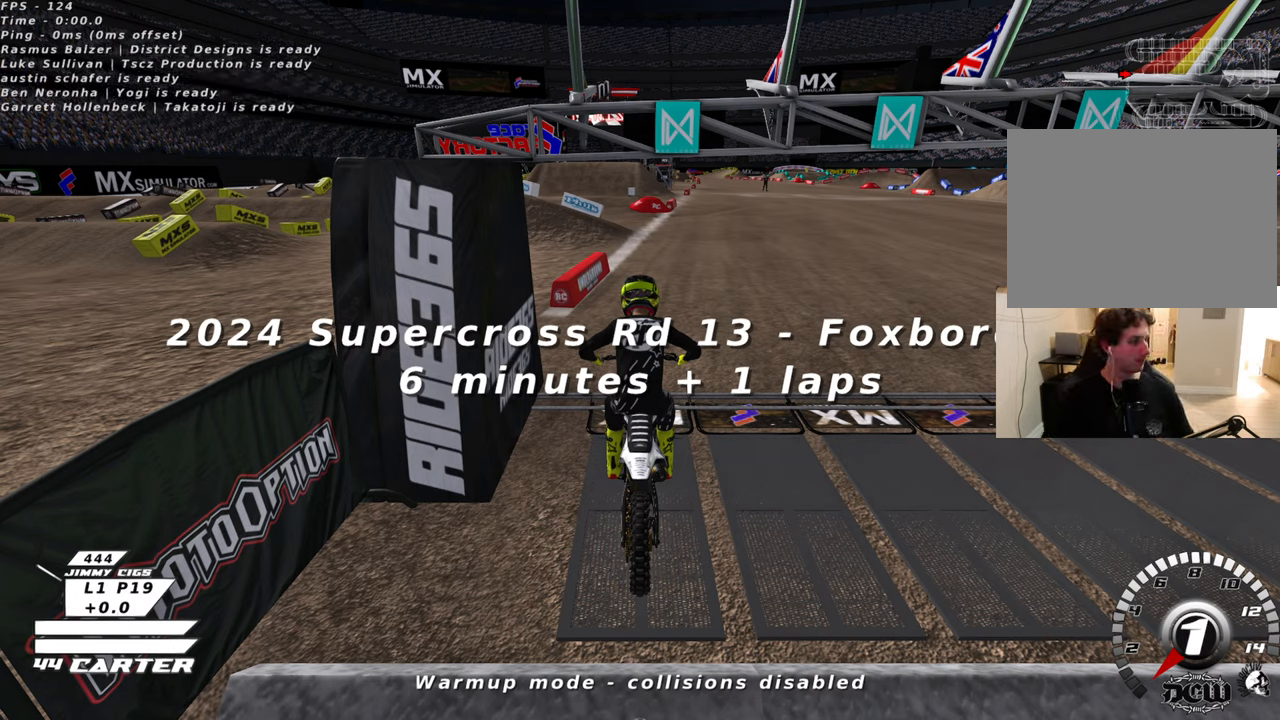
{"buttons": ["X"], "left_stick": "center", "right_stick": "center", "events": [[166, "X", "down"], [300, "X", "up"], [433, "X", "down"]]}
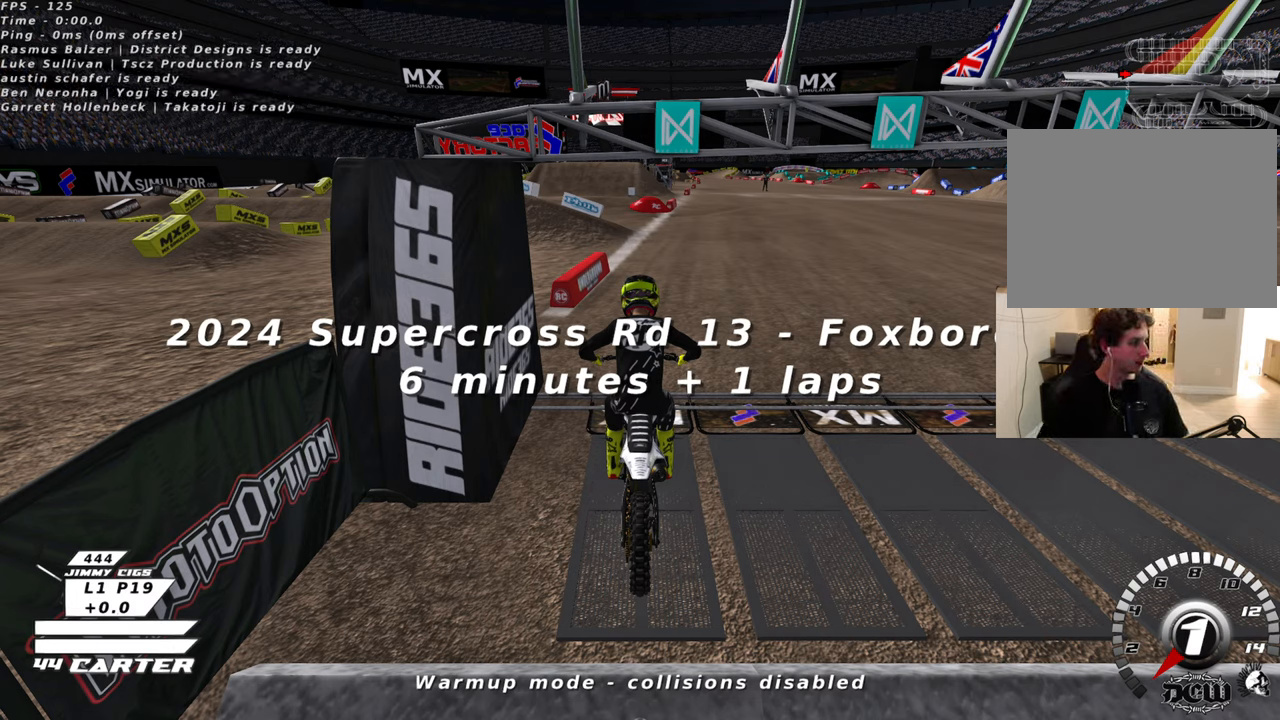
{"buttons": ["X"], "left_stick": "center", "right_stick": "center", "events": [[33, "X", "up"], [200, "X", "down"], [366, "X", "up"], [466, "X", "down"]]}
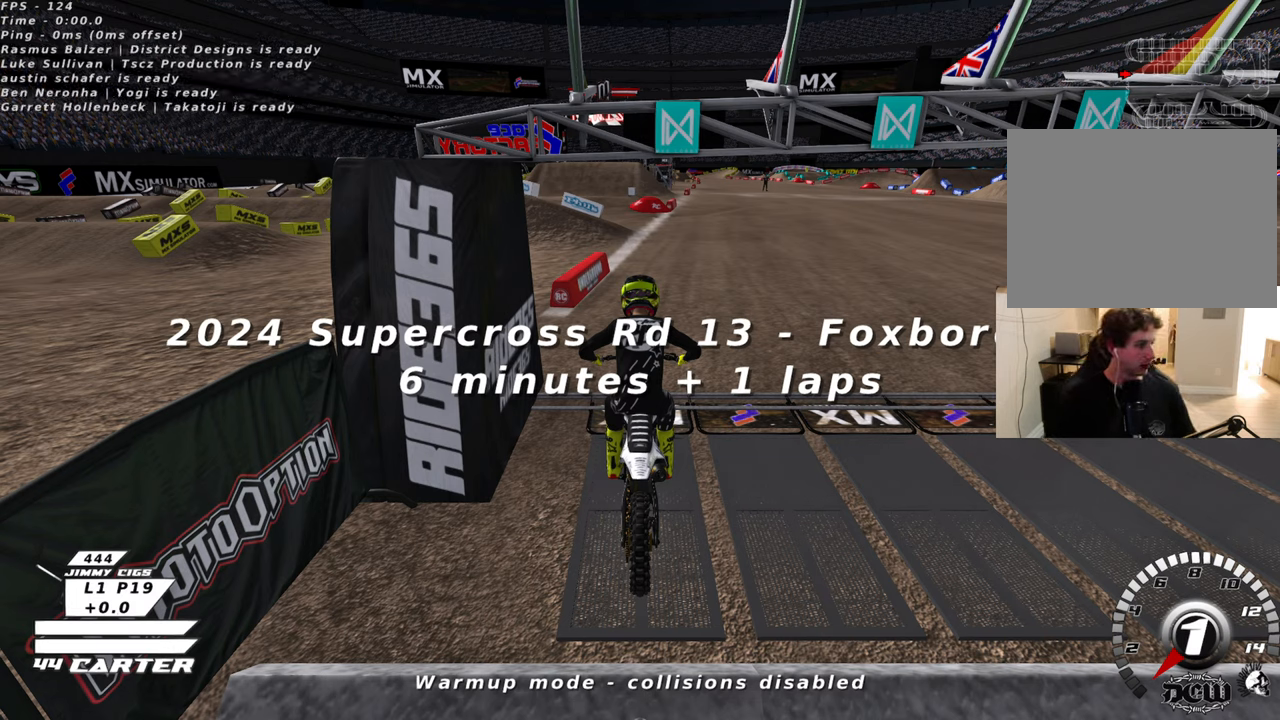
{"buttons": [], "left_stick": "center", "right_stick": "center", "events": [[83, "X", "up"], [266, "X", "down"], [383, "X", "up"]]}
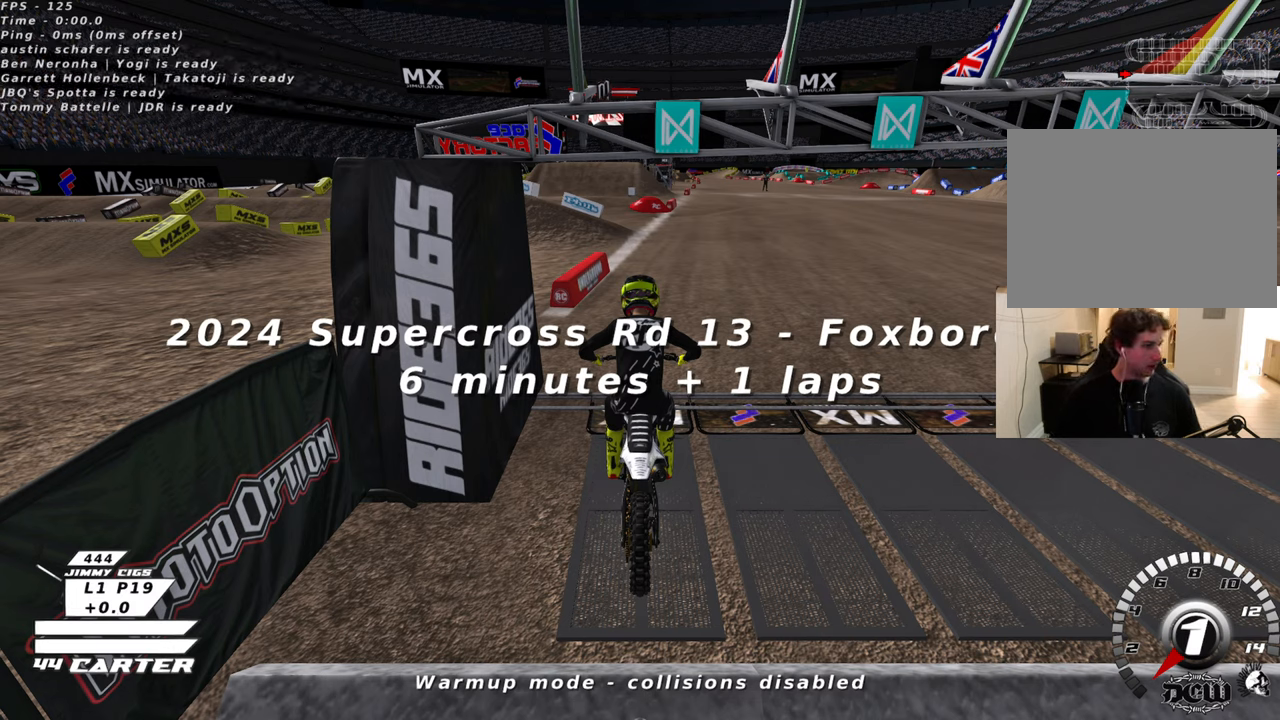
{"buttons": [], "left_stick": "center", "right_stick": "center", "events": [[83, "X", "down"], [200, "X", "up"]]}
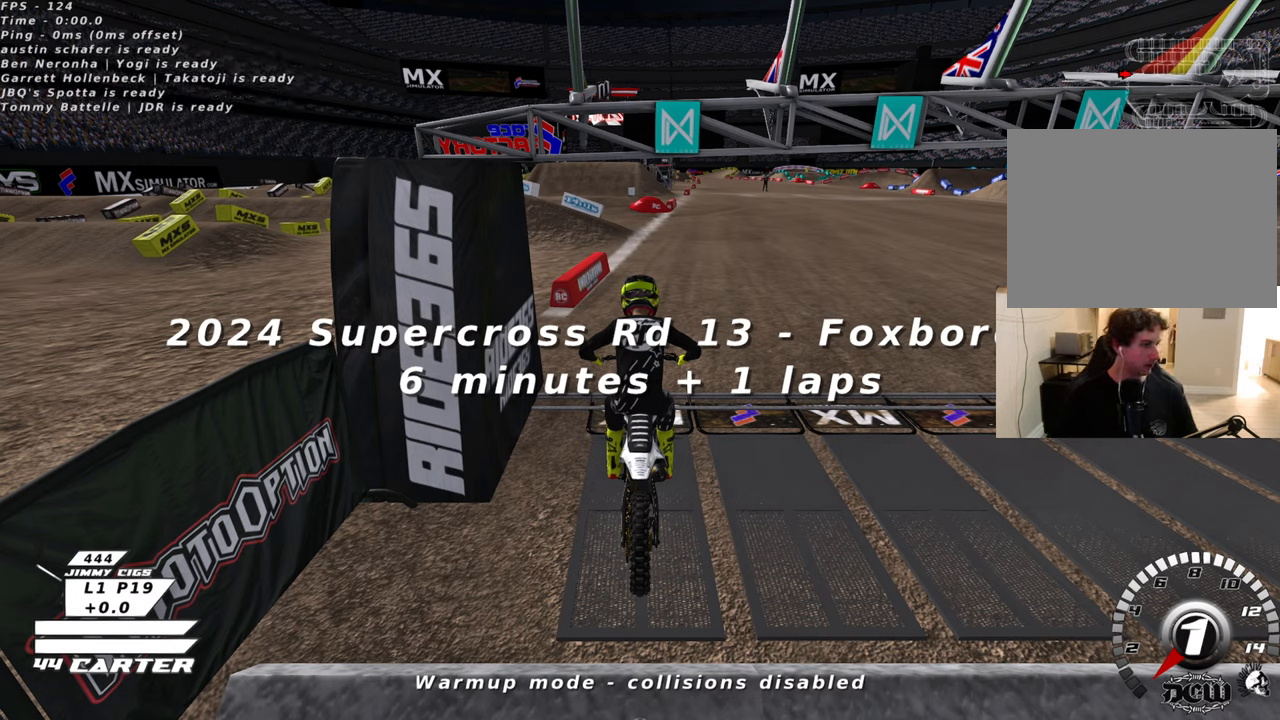
{"buttons": ["X"], "left_stick": "center", "right_stick": "center", "events": [[266, "X", "down"], [383, "X", "up"], [483, "X", "down"]]}
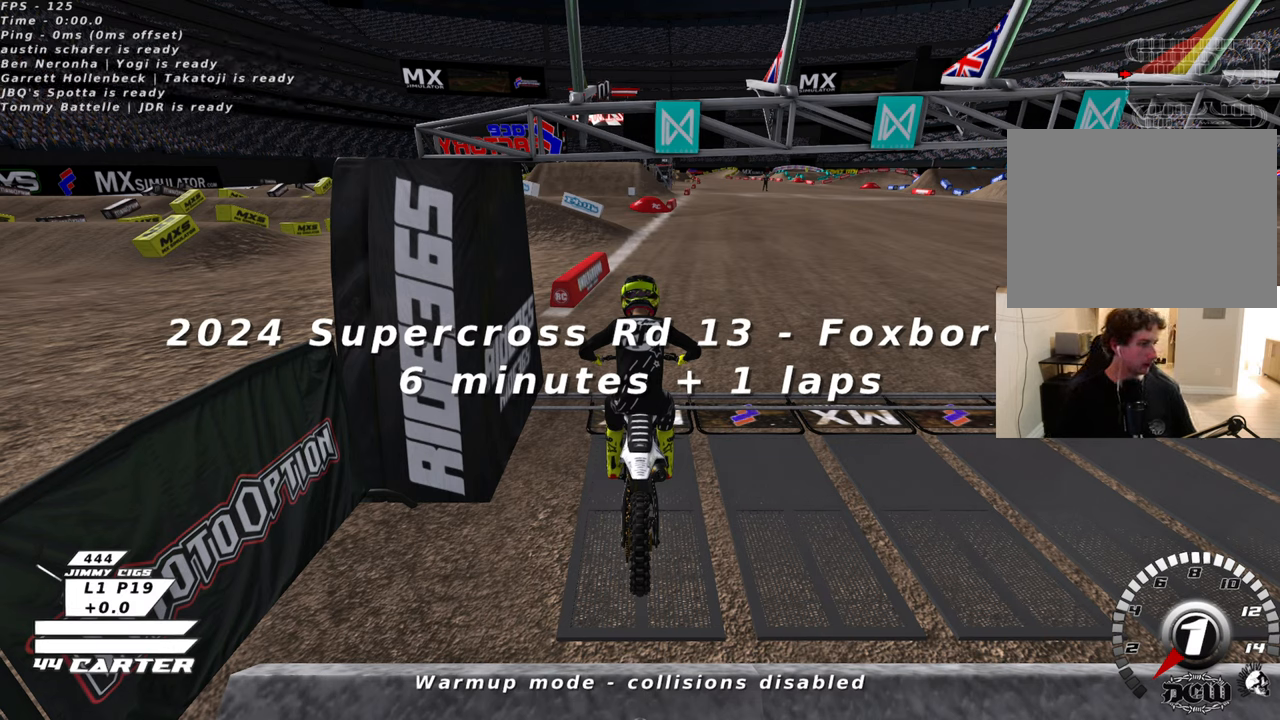
{"buttons": [], "left_stick": "center", "right_stick": "center", "events": [[100, "X", "up"], [216, "X", "down"], [333, "X", "up"]]}